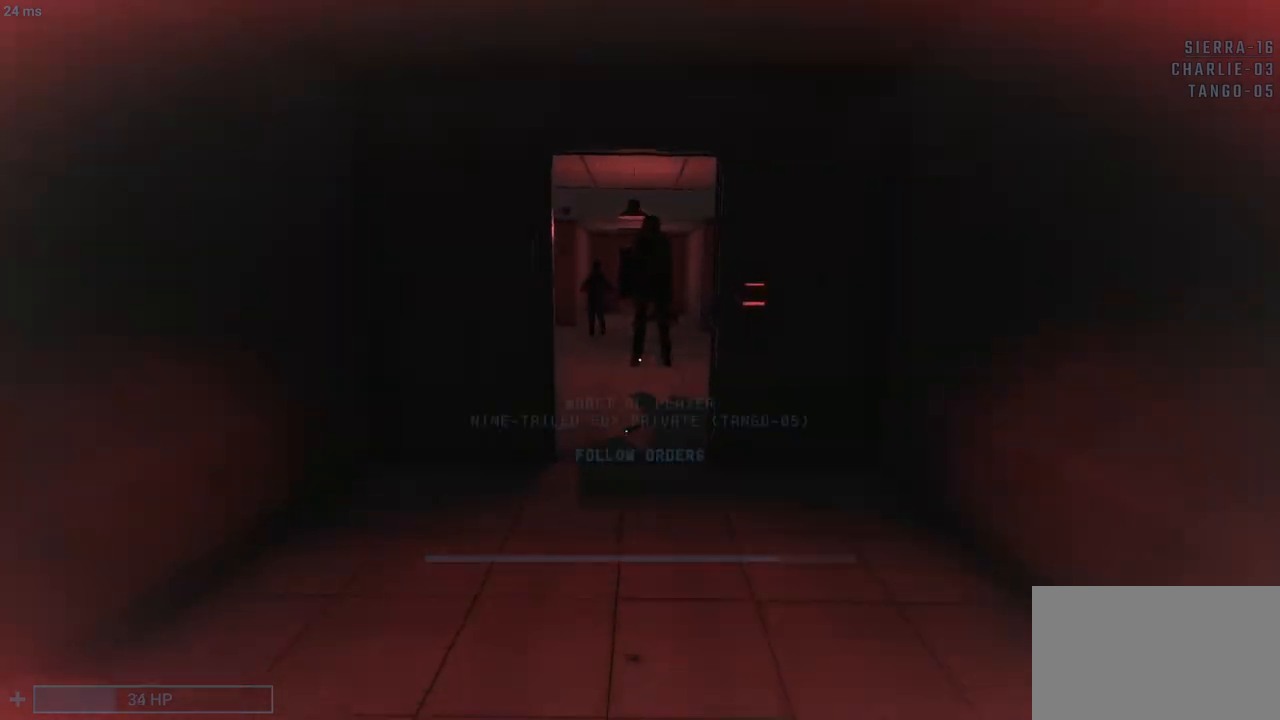
Gameplay with keyboard and mouse; each line is a JSON object with the keys and mouse buttons held at the frame after it. "events" lists presses ("down") and releases ("up") of "1", "2", "3", "4", "5", "a", "alt", "c", "caps_lock", "ctrl", "d", "e", "f", "g", "q", "r", "s", "shift", "space", "t", "tab", "v", "w", "x", "z", "mouse_left", "mouse_wheel" and "mouse_right" between this image and that frame as [ms after this image, input, new state], when the widget could be followed in between. "mouse_left", "mouse_wheel", "mouse_right" = the "left", "wheel", "right" buttons of the "mouse" list. No other keys are recorded. "wheel" means that the mouse wheel is clicked or scrolled. Not read: mouse_move.
{"keys": ["q", "shift", "space", "w"], "mouse": [], "events": [[500, "space", "down"]]}
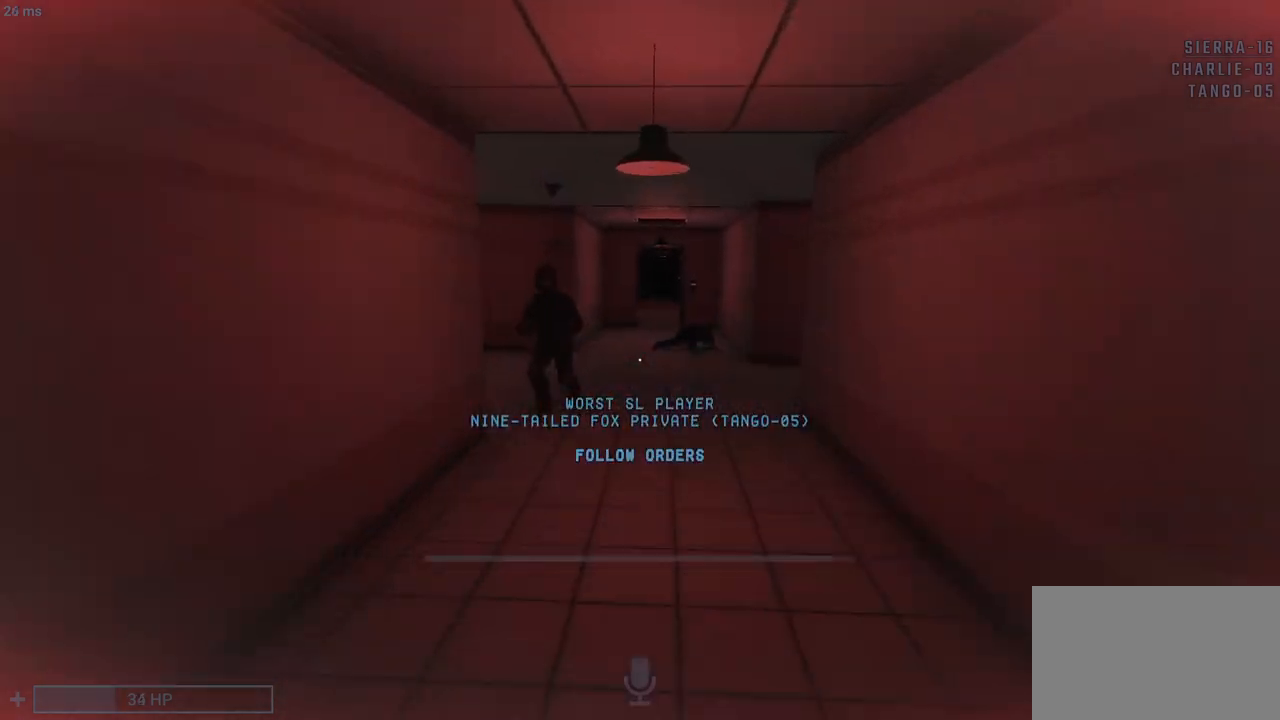
{"keys": ["shift", "w"], "mouse": [], "events": [[133, "space", "up"], [283, "q", "up"], [333, "d", "down"], [467, "d", "up"]]}
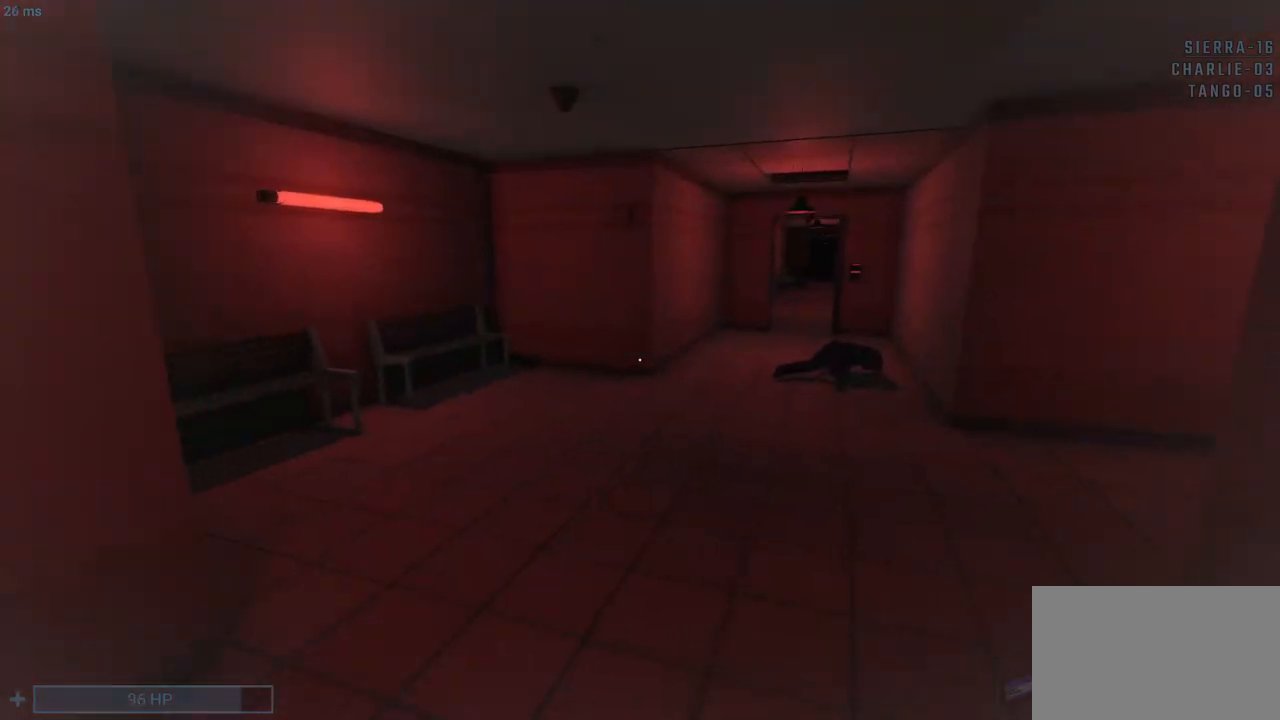
{"keys": ["shift", "w"], "mouse": [], "events": []}
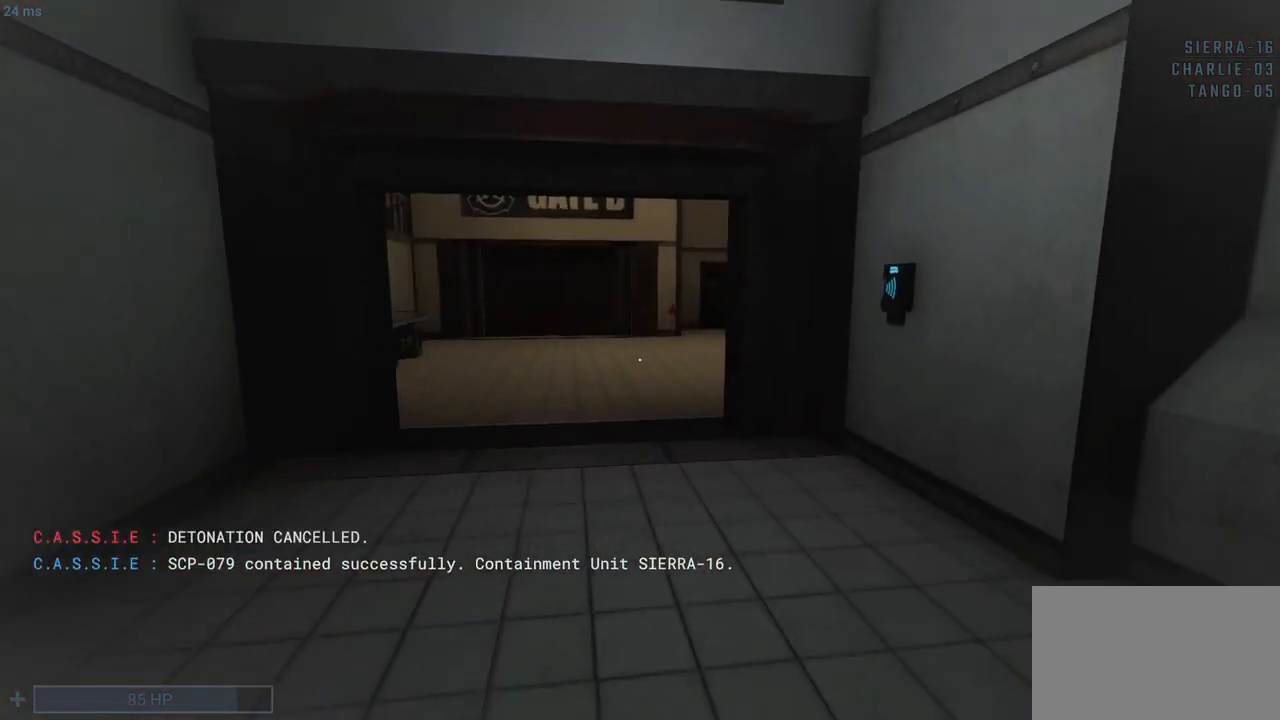
{"keys": ["shift", "w"], "mouse": [], "events": [[50, "ctrl", "down"], [283, "ctrl", "up"]]}
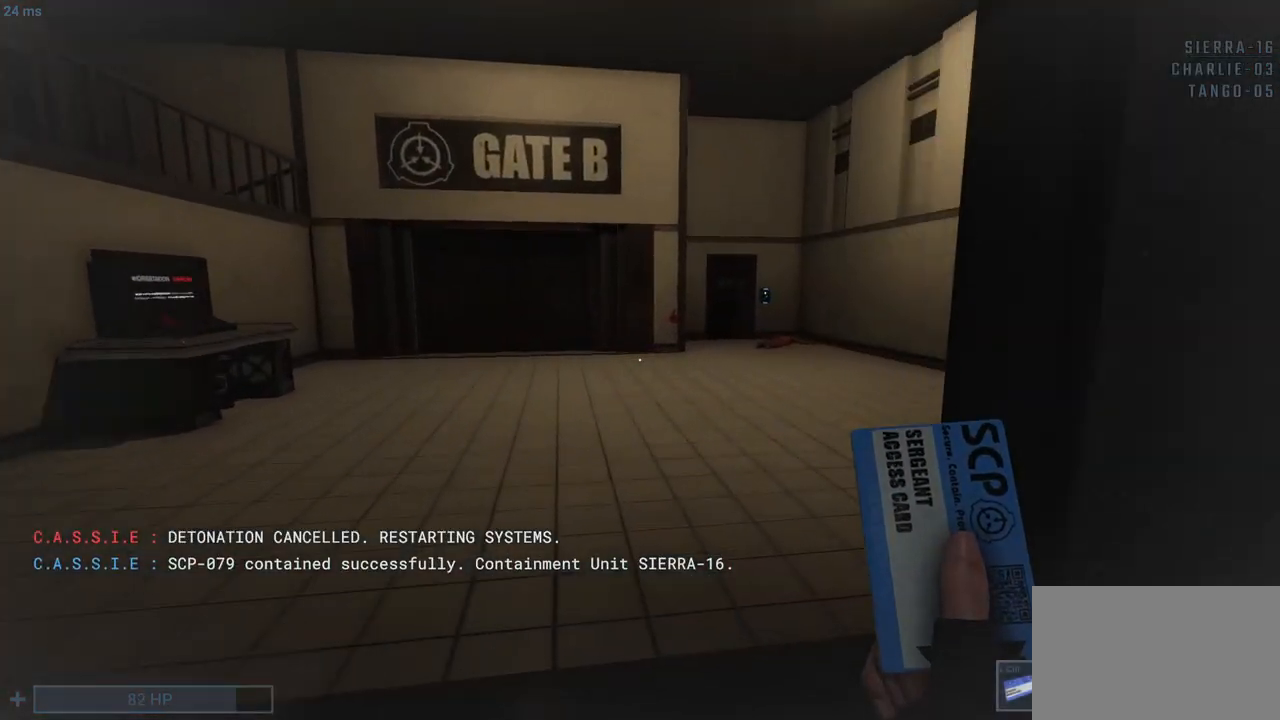
{"keys": ["v"], "mouse": [], "events": [[300, "shift", "up"], [350, "w", "up"], [400, "v", "down"]]}
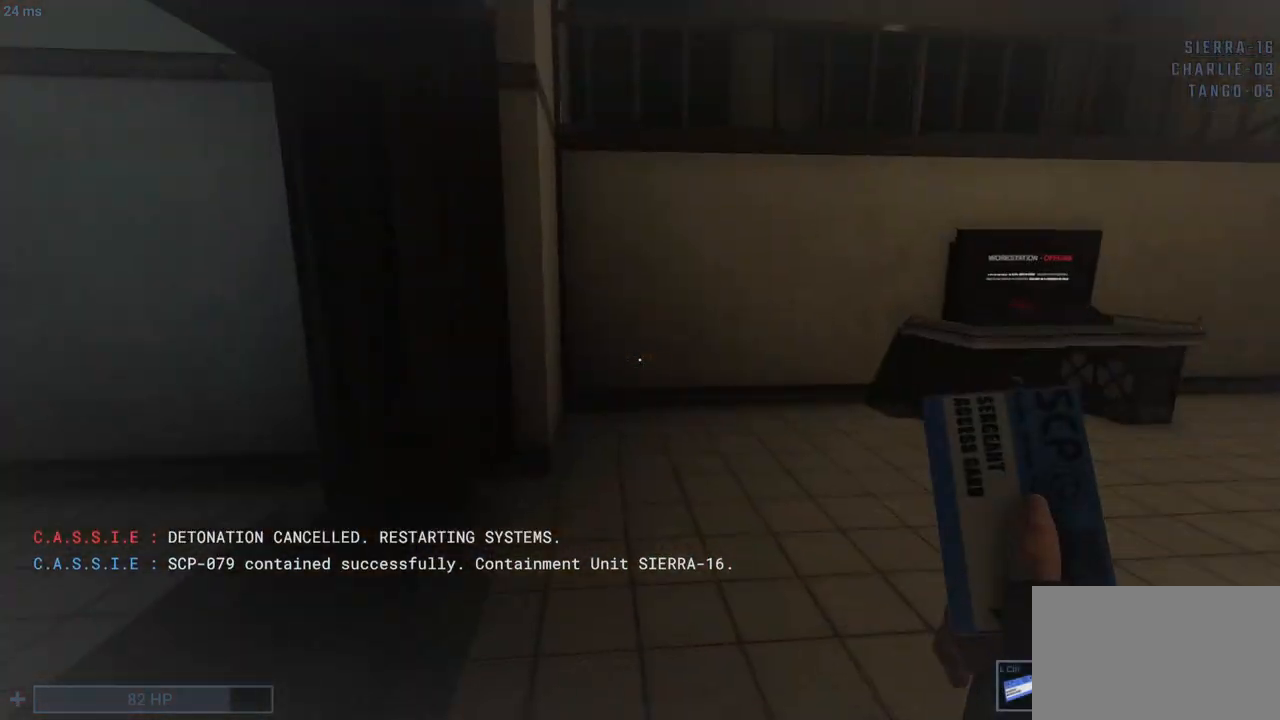
{"keys": ["v", "w"], "mouse": [], "events": [[133, "a", "down"], [217, "w", "down"], [267, "a", "up"]]}
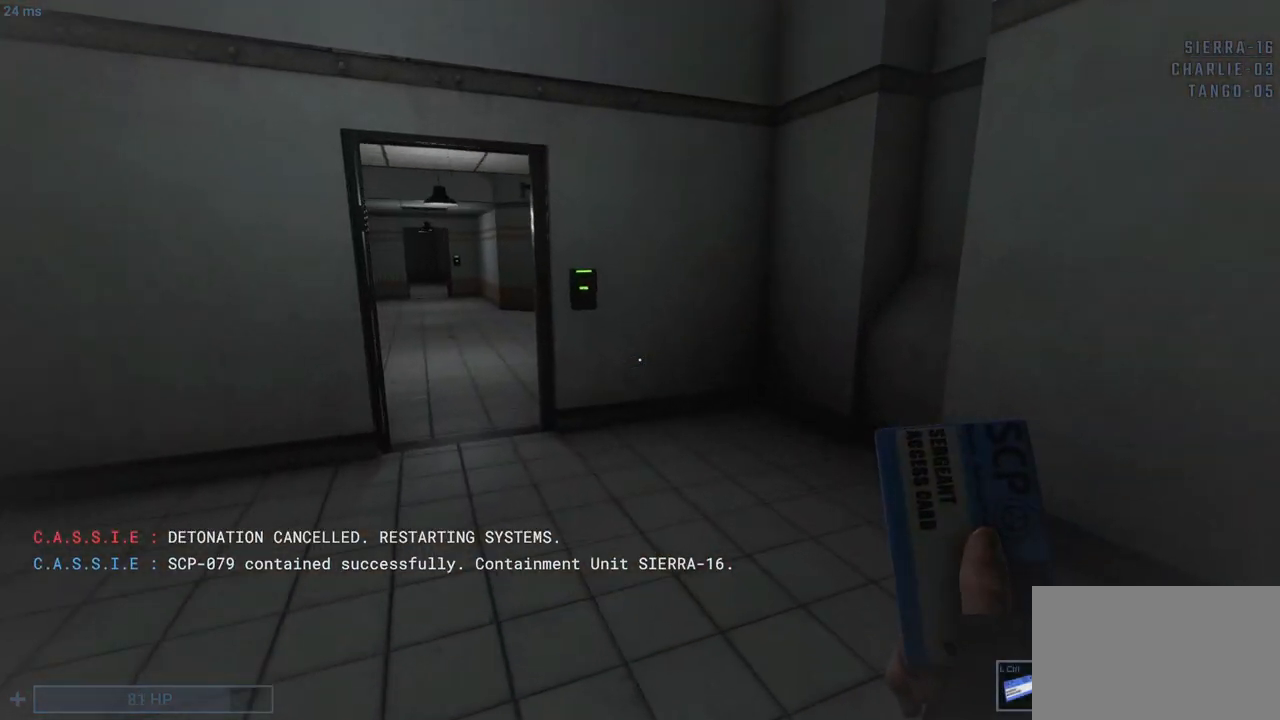
{"keys": ["q", "tab", "w"], "mouse": [], "events": [[100, "v", "up"], [183, "q", "down"], [433, "tab", "down"]]}
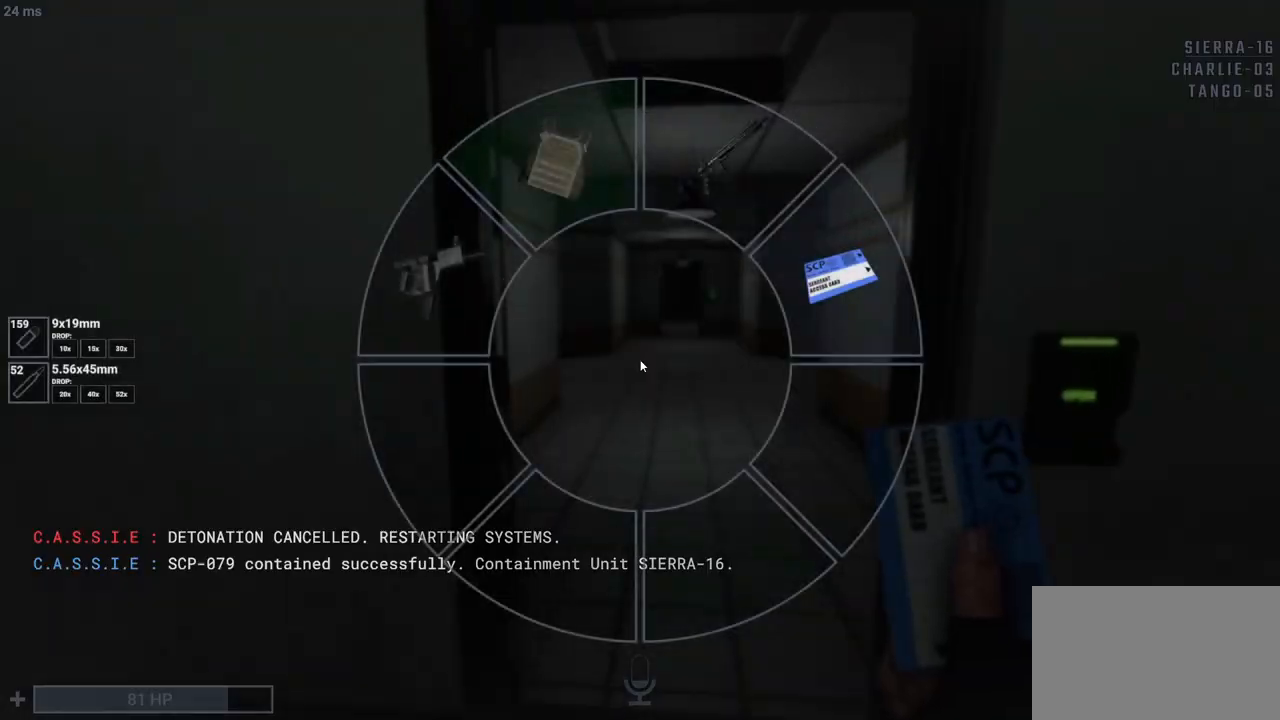
{"keys": ["q", "w"], "mouse": ["left"], "events": [[67, "tab", "up"], [483, "mouse_left", "down"]]}
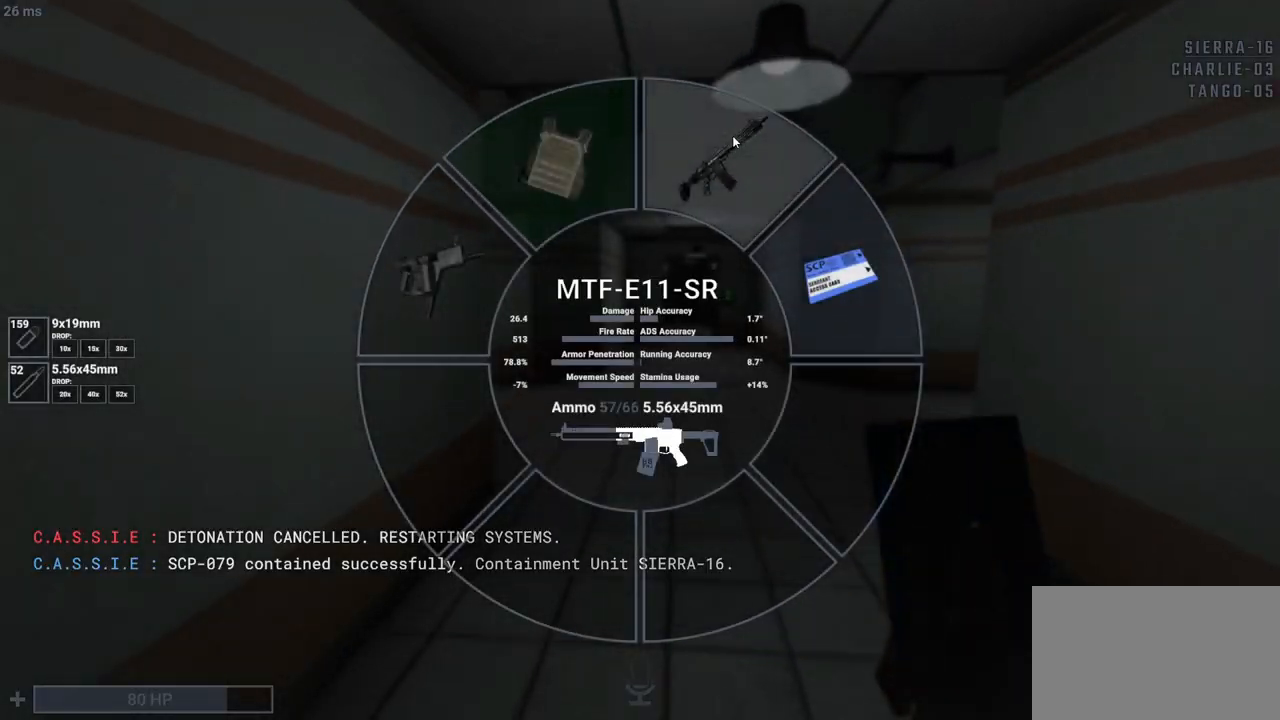
{"keys": ["q", "r", "w"], "mouse": [], "events": [[33, "mouse_left", "up"], [500, "r", "down"]]}
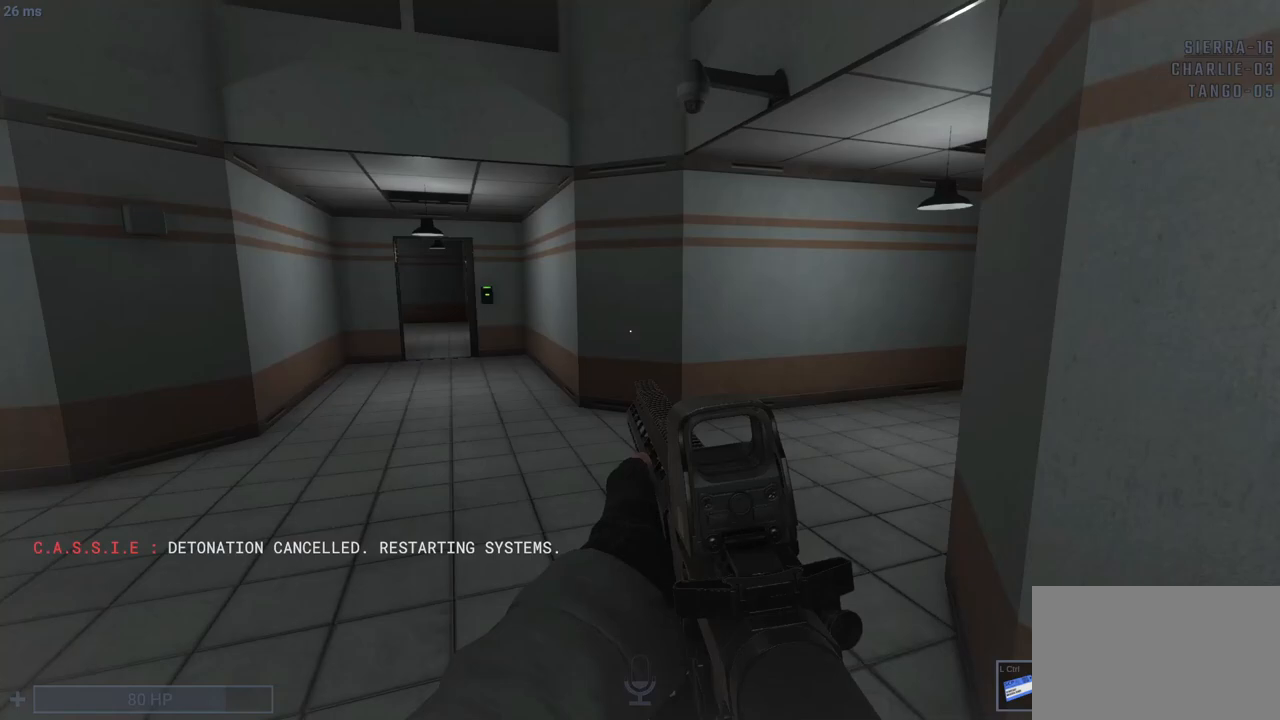
{"keys": ["q", "w"], "mouse": [], "events": [[200, "r", "up"]]}
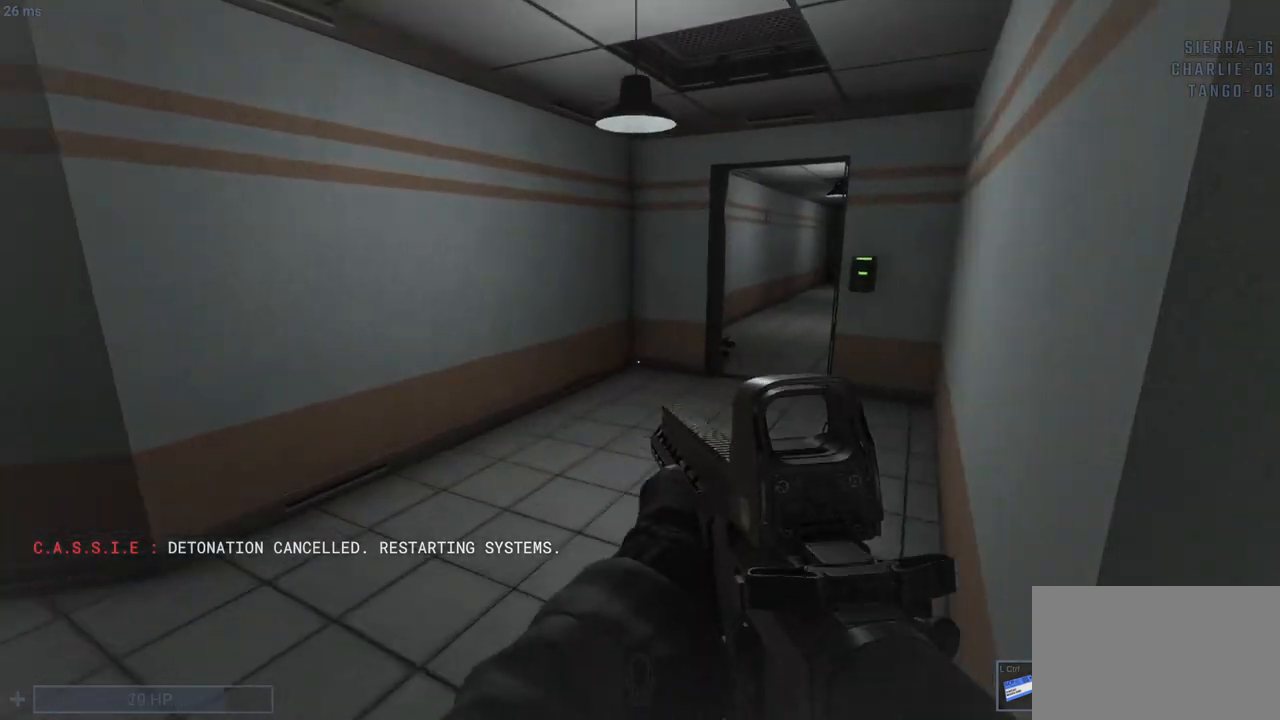
{"keys": ["q", "w"], "mouse": [], "events": [[217, "r", "down"], [350, "r", "up"]]}
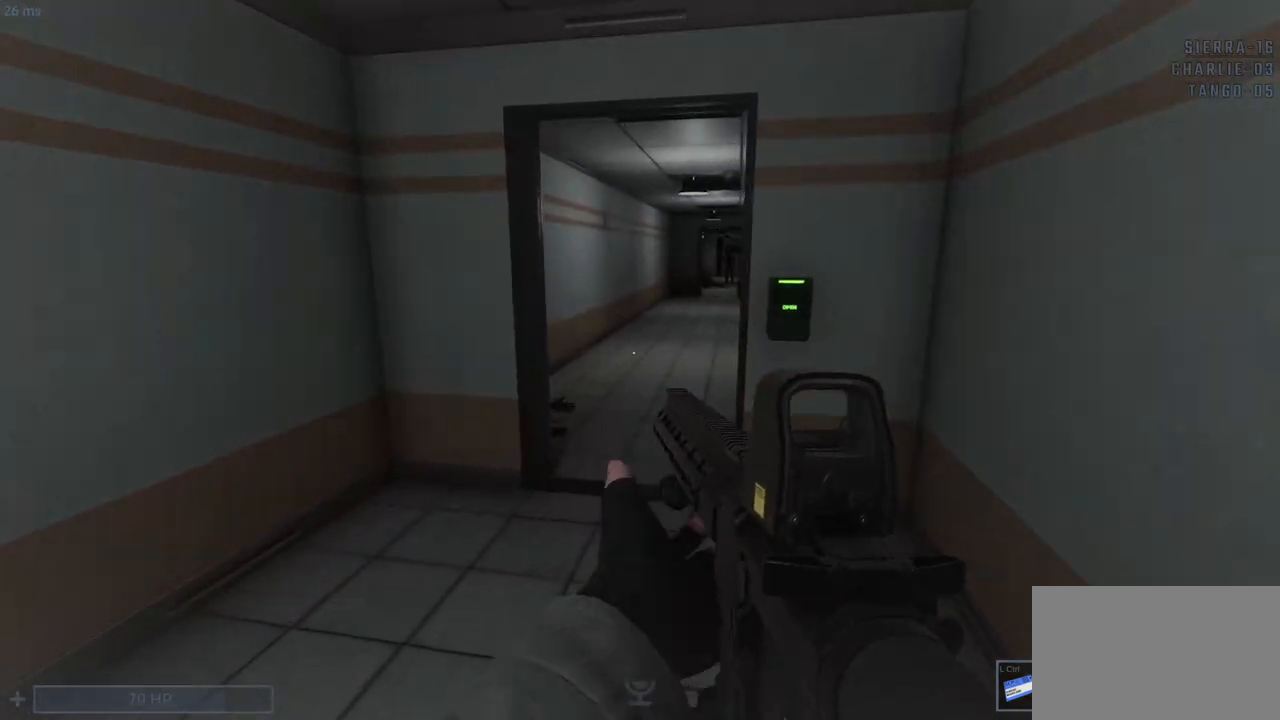
{"keys": ["q", "w"], "mouse": [], "events": []}
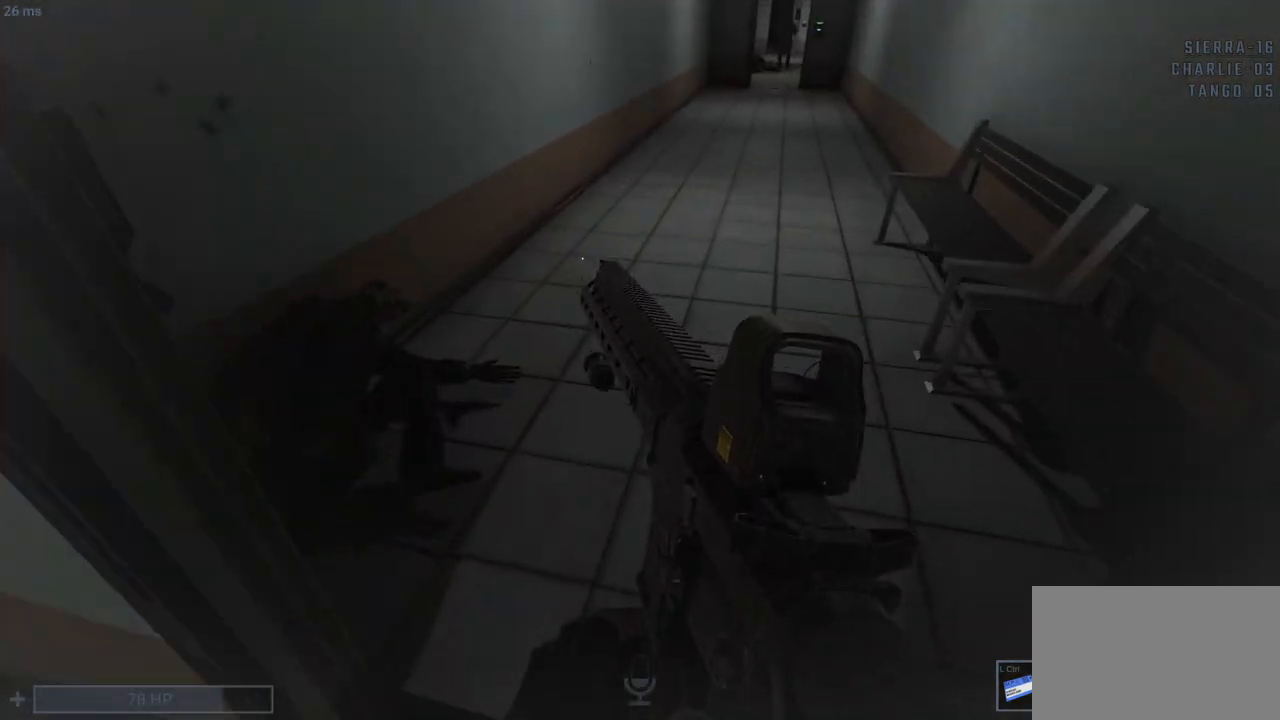
{"keys": [], "mouse": [], "events": [[183, "q", "up"], [183, "w", "up"]]}
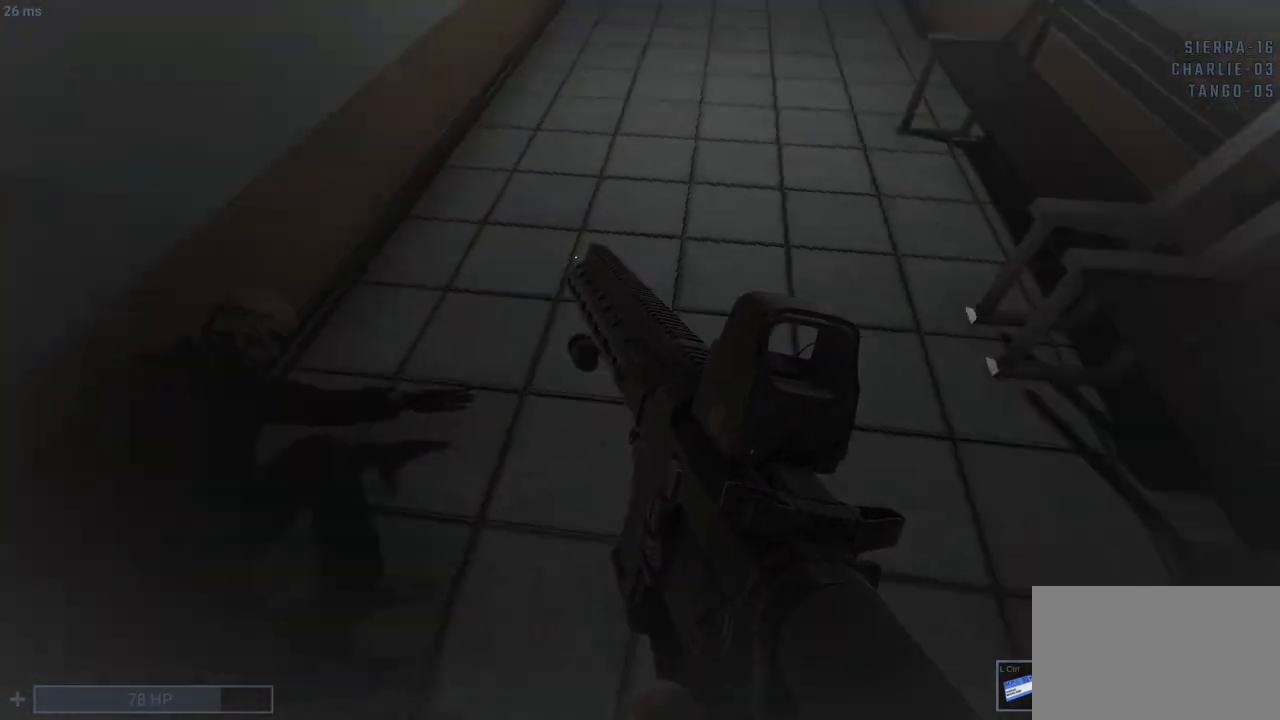
{"keys": [], "mouse": [], "events": []}
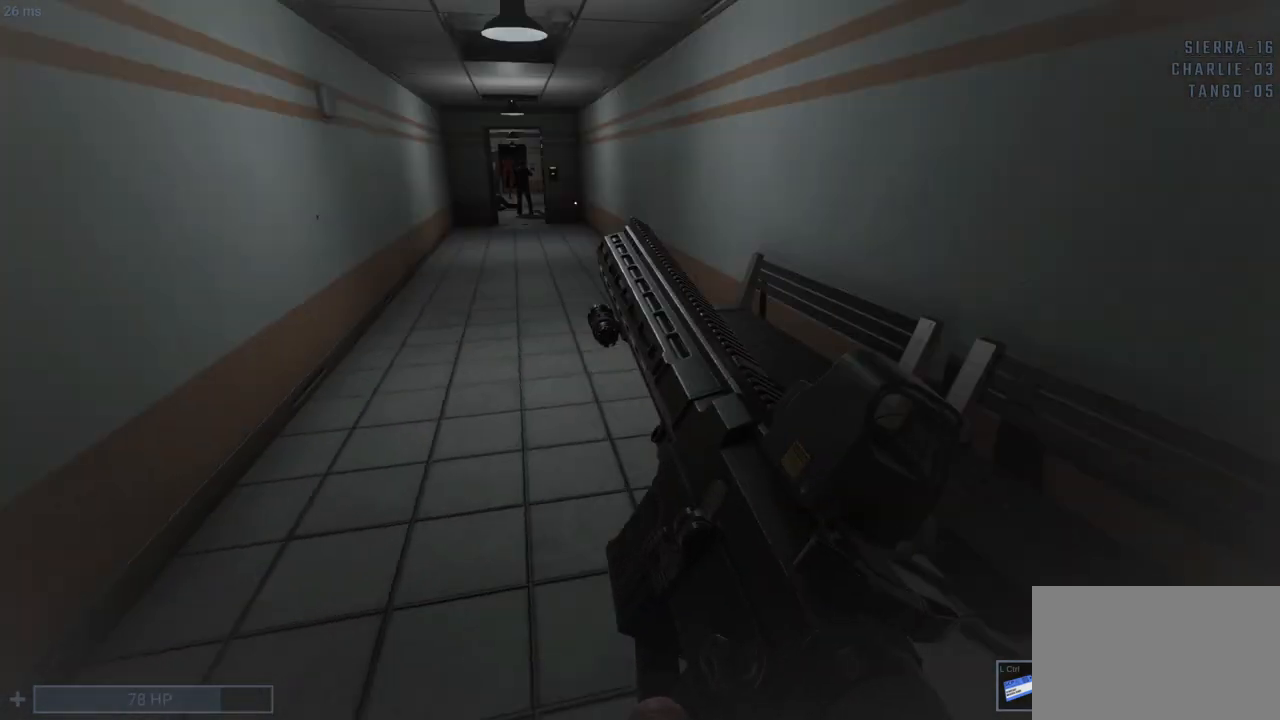
{"keys": ["q", "w"], "mouse": [], "events": [[33, "w", "down"], [267, "q", "down"]]}
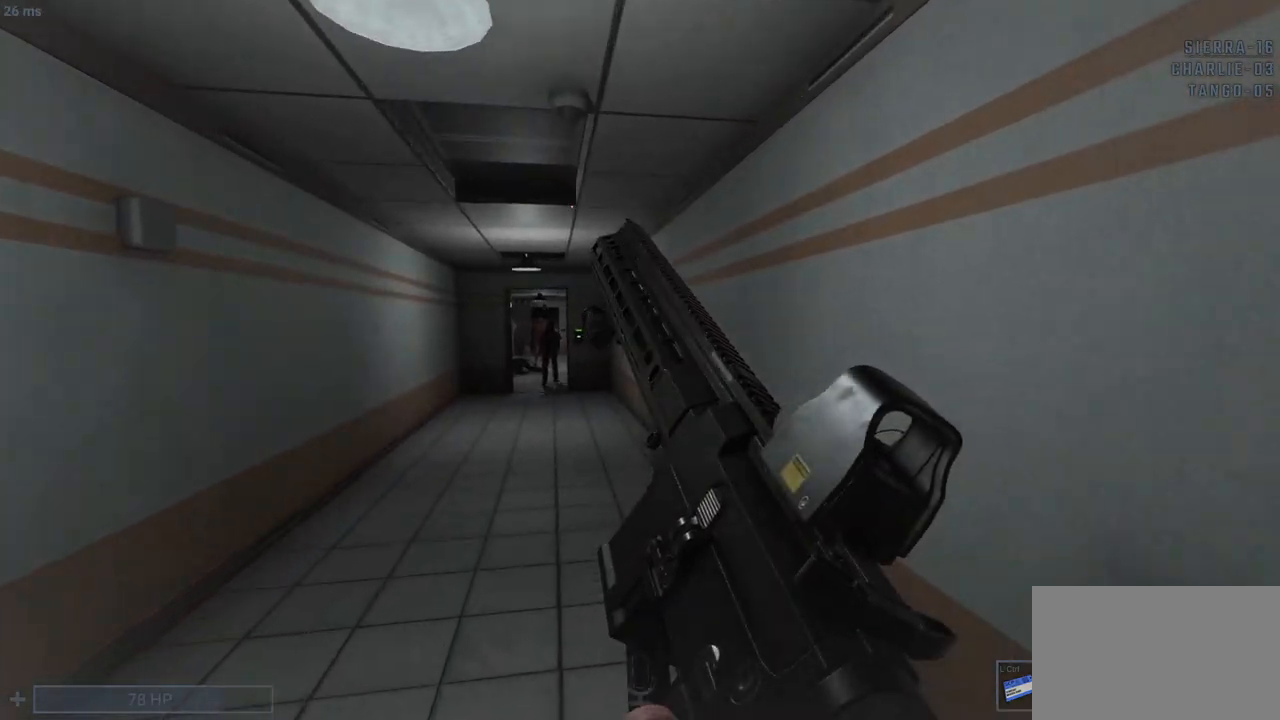
{"keys": ["q"], "mouse": [], "events": [[50, "w", "up"]]}
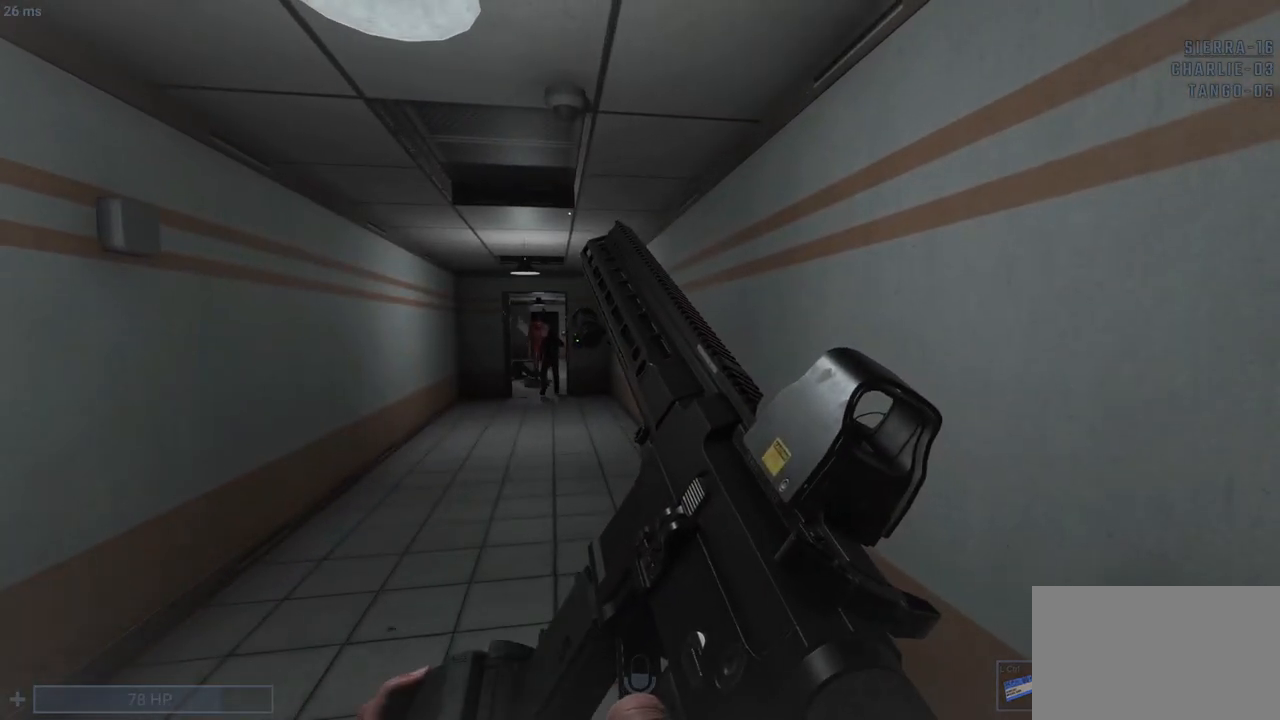
{"keys": ["s"], "mouse": [], "events": [[300, "q", "up"], [300, "s", "down"]]}
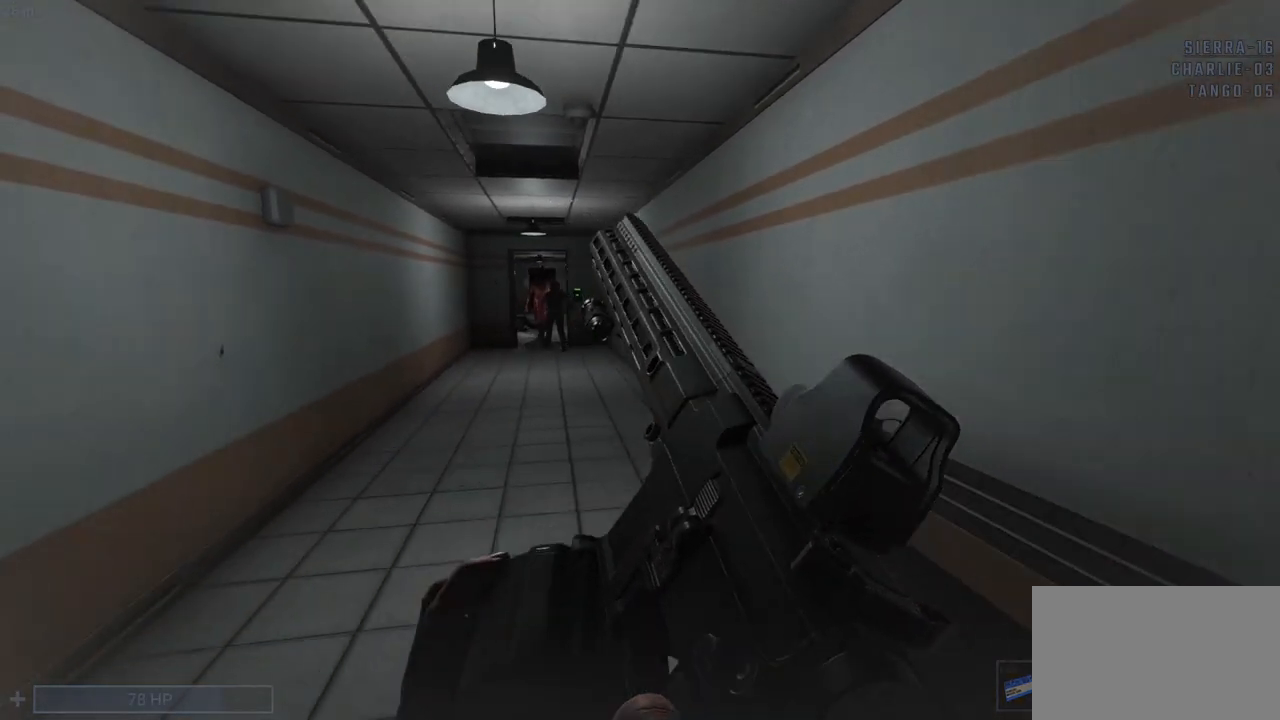
{"keys": ["s"], "mouse": [], "events": []}
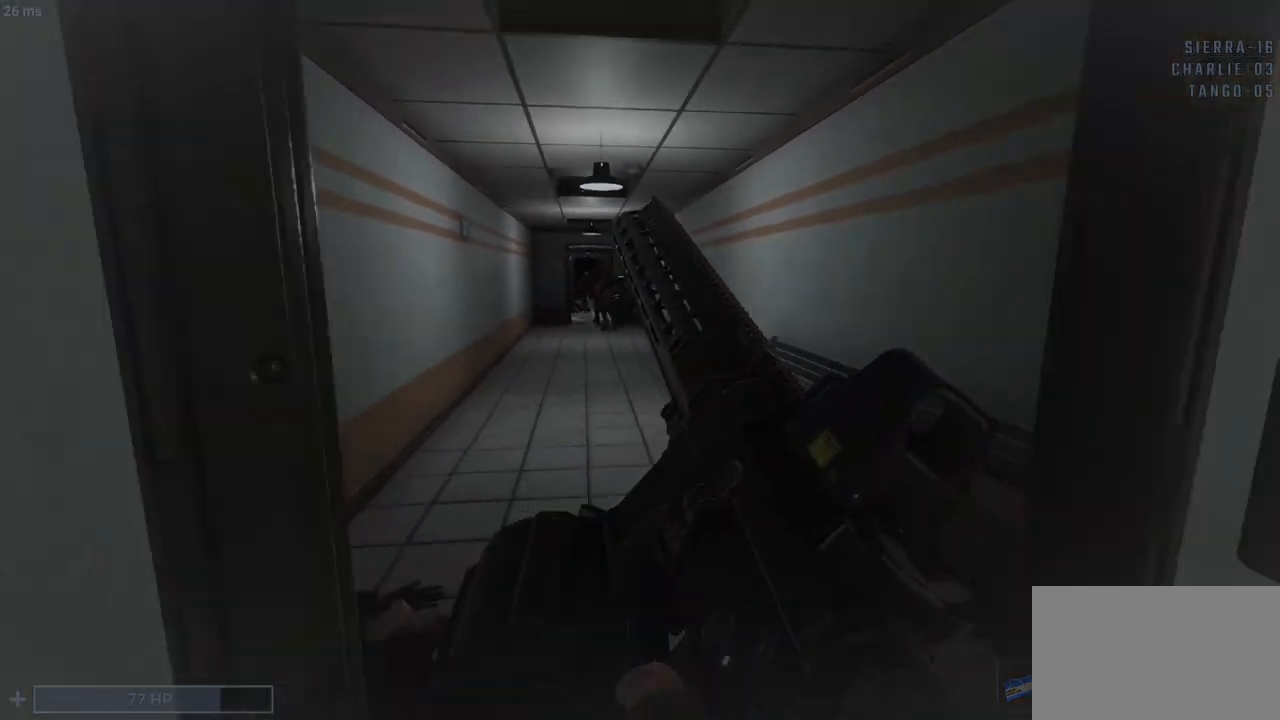
{"keys": [], "mouse": [], "events": [[283, "s", "up"]]}
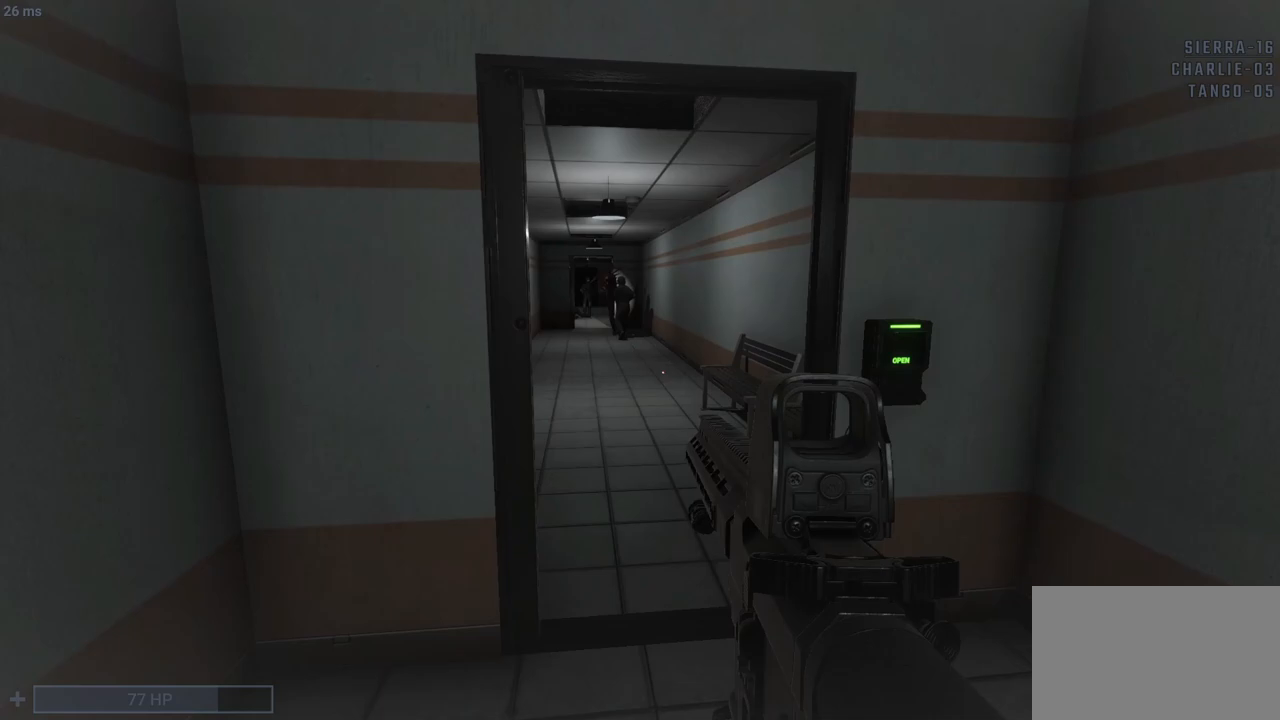
{"keys": ["w"], "mouse": ["left"], "events": [[67, "w", "down"], [450, "mouse_left", "down"]]}
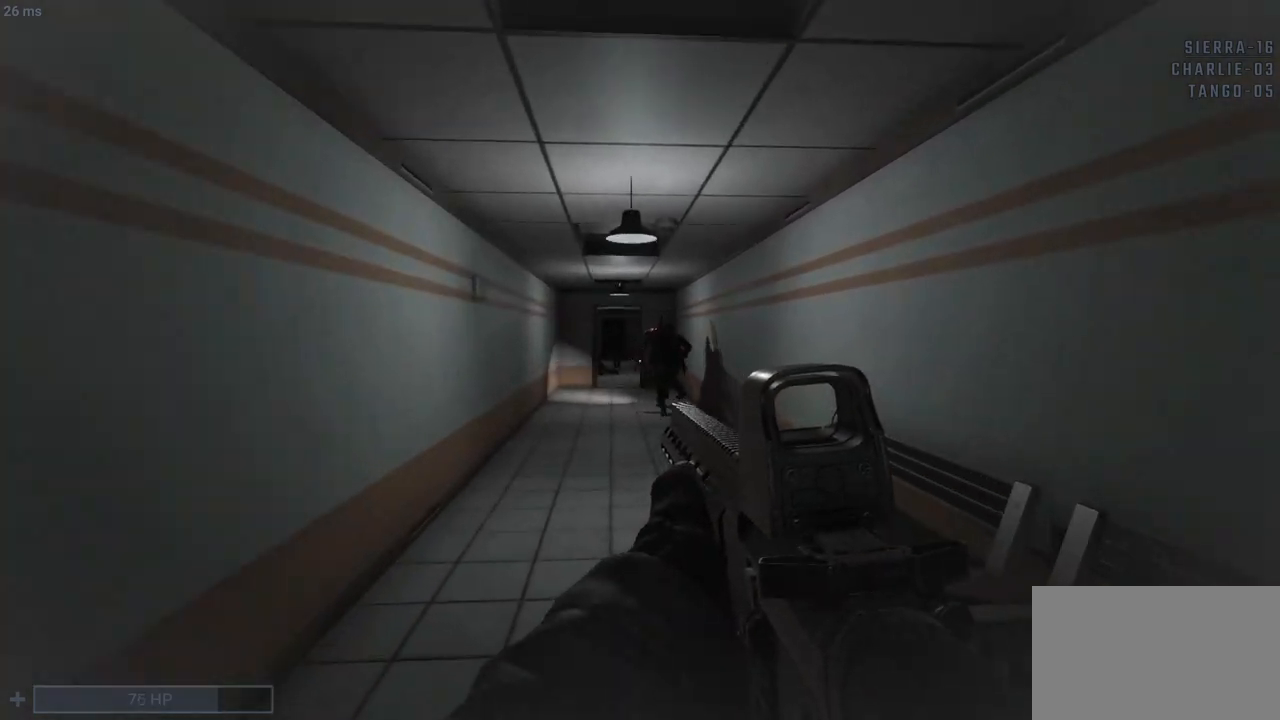
{"keys": [], "mouse": ["left"], "events": [[33, "w", "up"]]}
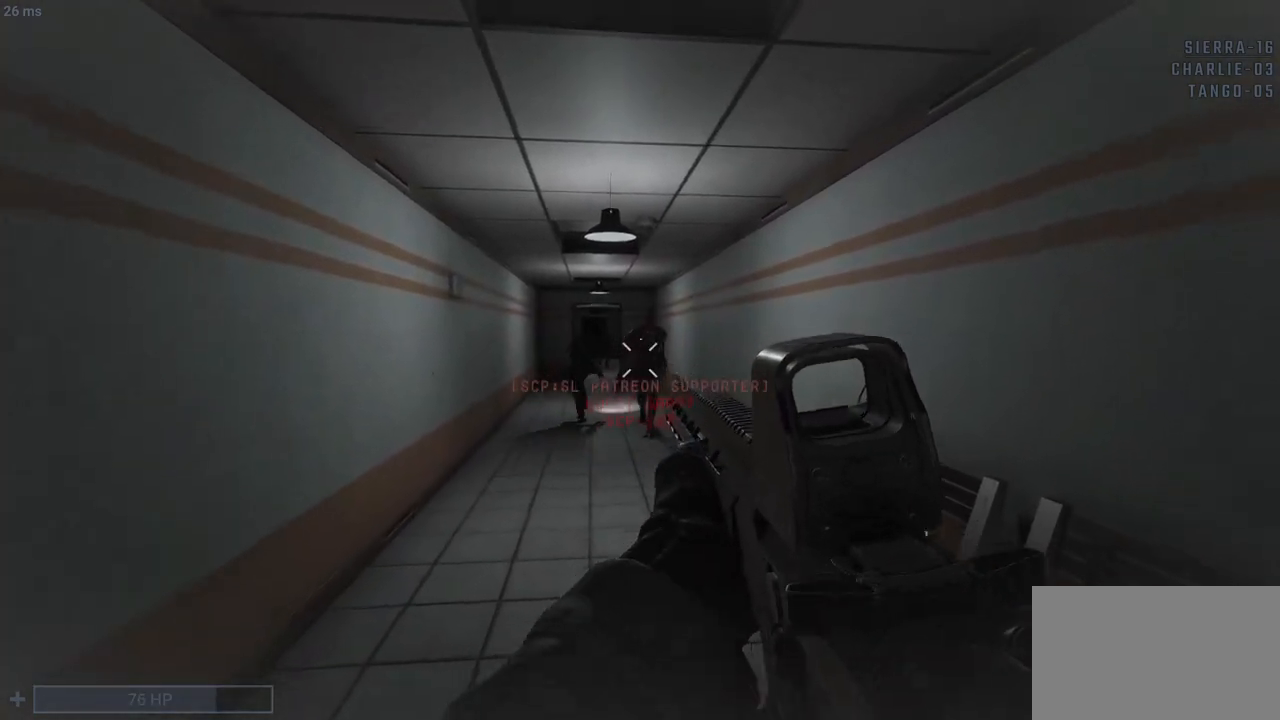
{"keys": ["s"], "mouse": ["left"], "events": [[50, "s", "down"]]}
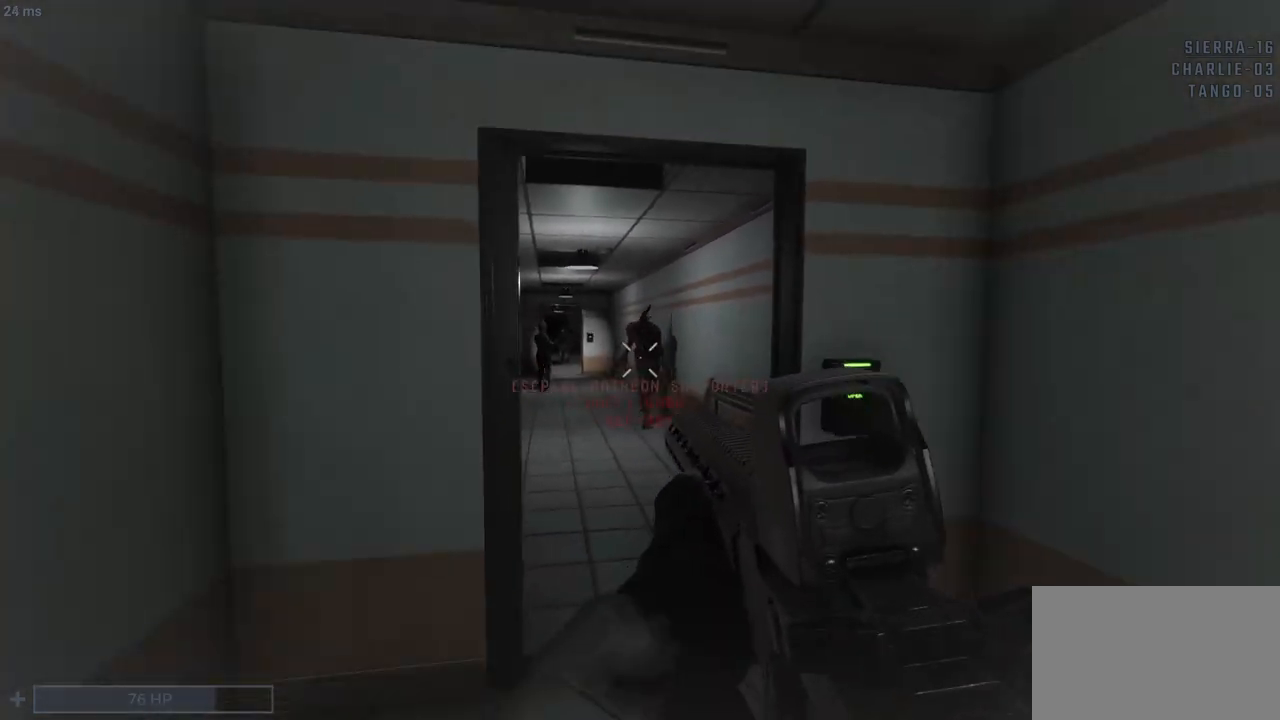
{"keys": ["d"], "mouse": ["left"], "events": [[433, "d", "down"], [433, "s", "up"]]}
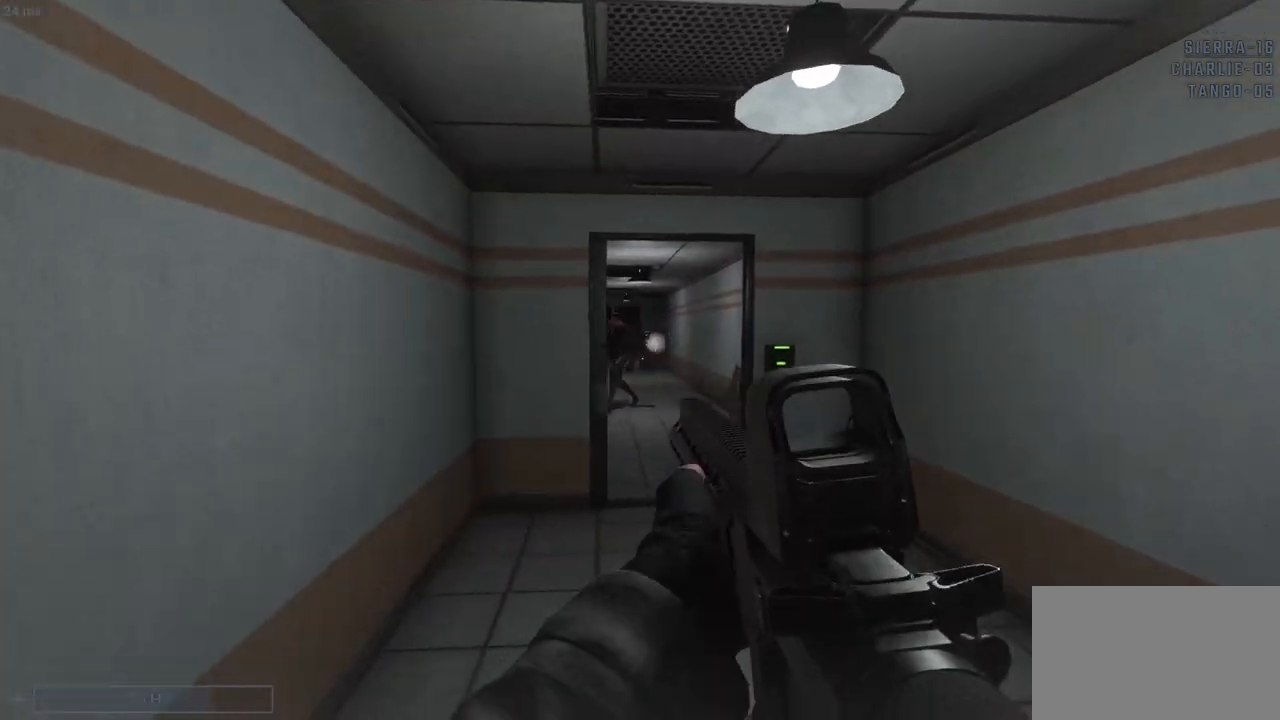
{"keys": ["w"], "mouse": ["left"], "events": [[33, "w", "down"], [133, "d", "up"], [133, "w", "up"], [267, "s", "down"], [367, "d", "down"], [417, "s", "up"], [500, "d", "up"], [500, "w", "down"]]}
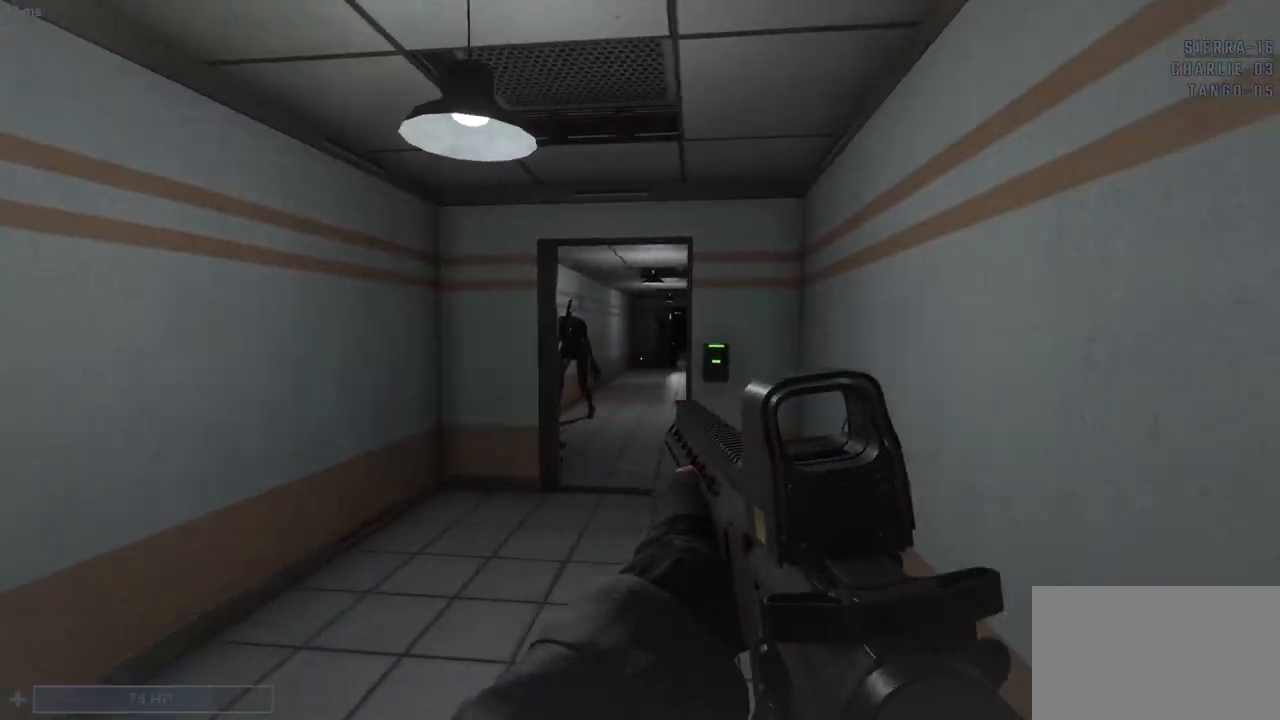
{"keys": [], "mouse": ["left"], "events": [[100, "w", "up"], [183, "a", "down"], [233, "a", "up"], [233, "s", "down"], [383, "s", "up"]]}
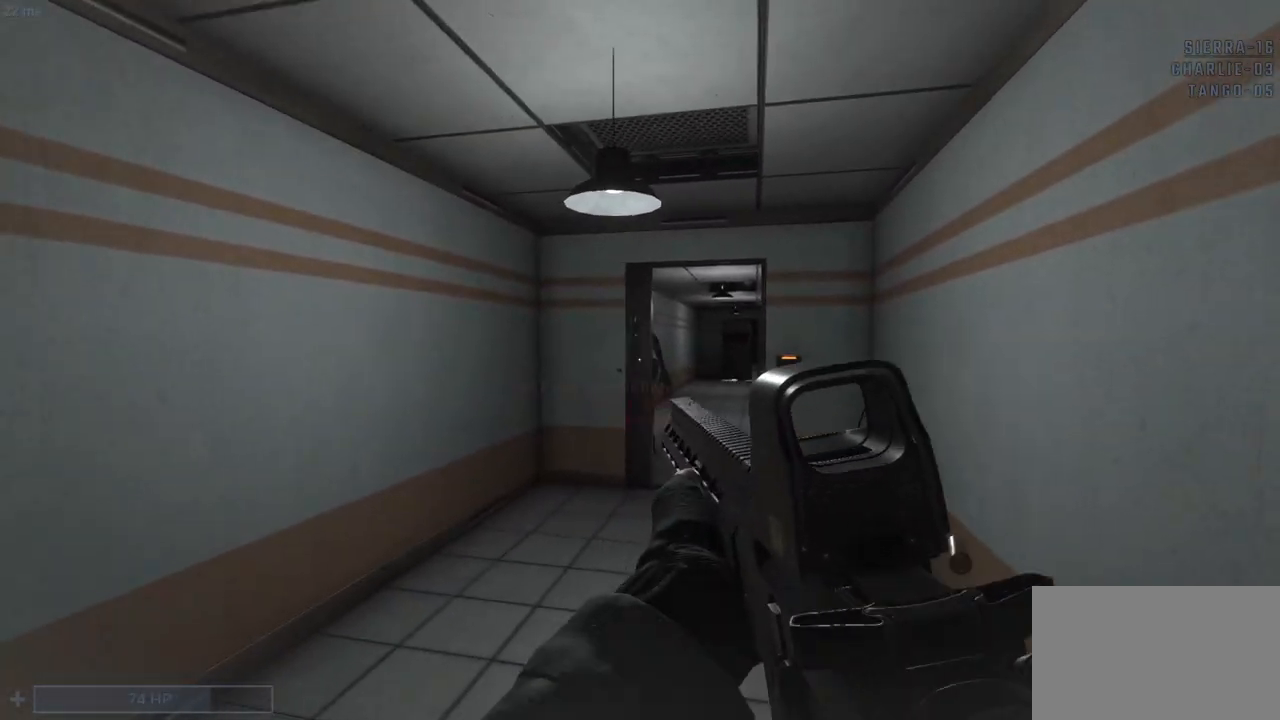
{"keys": ["a", "s", "shift"], "mouse": ["left"], "events": [[167, "s", "down"], [350, "a", "down"], [433, "shift", "down"]]}
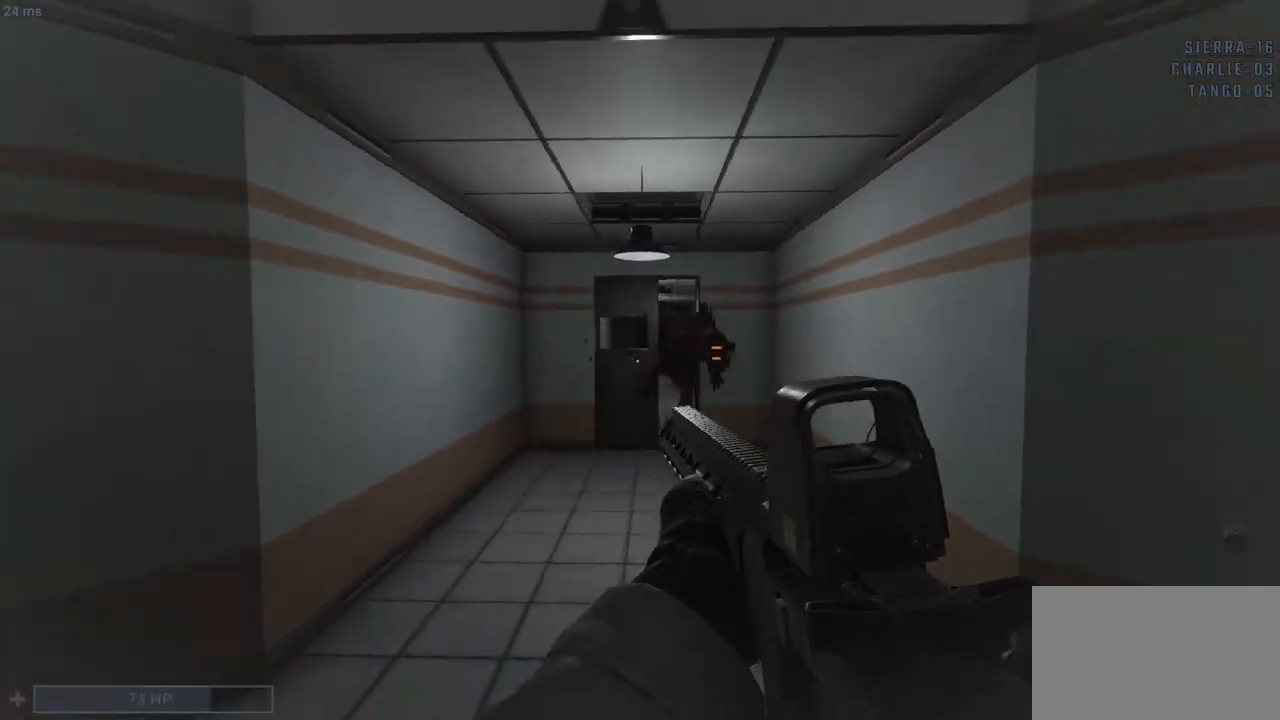
{"keys": ["shift", "w"], "mouse": [], "events": [[83, "a", "up"], [133, "shift", "up"], [183, "a", "down"], [267, "shift", "down"], [317, "s", "up"], [417, "mouse_left", "up"], [417, "w", "down"], [450, "a", "up"]]}
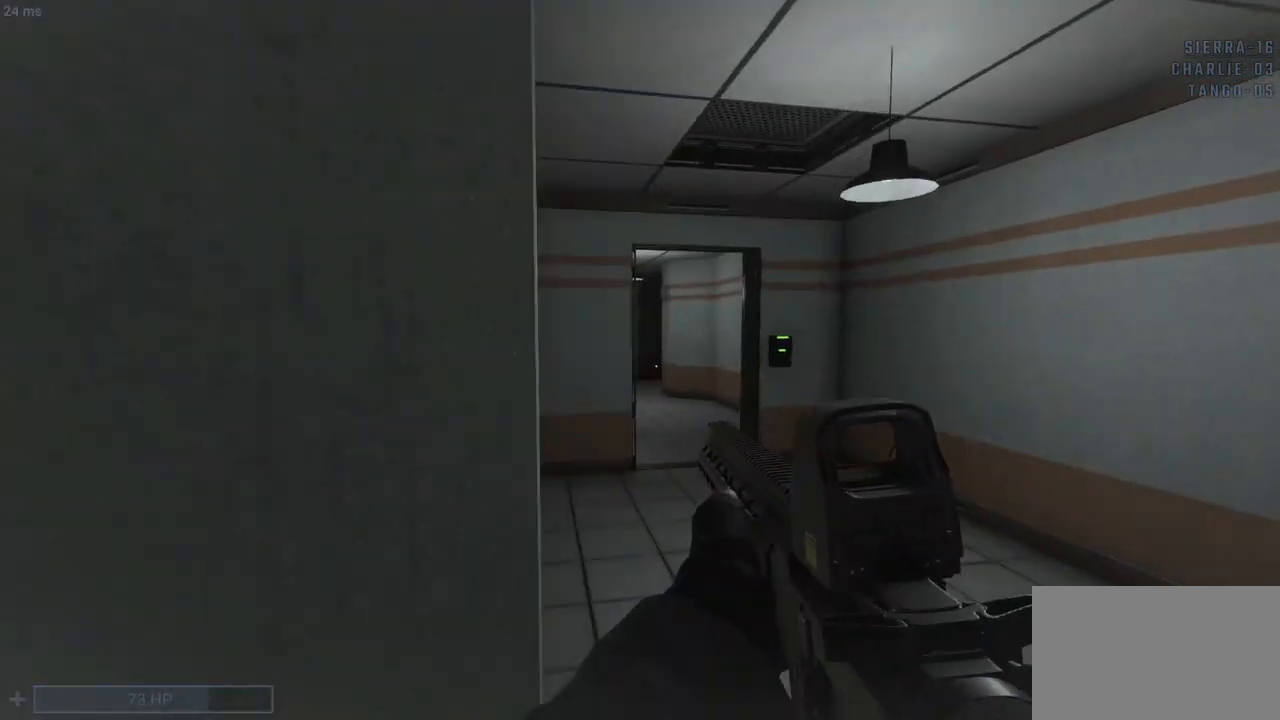
{"keys": ["shift", "w"], "mouse": [], "events": [[150, "r", "down"], [233, "r", "up"]]}
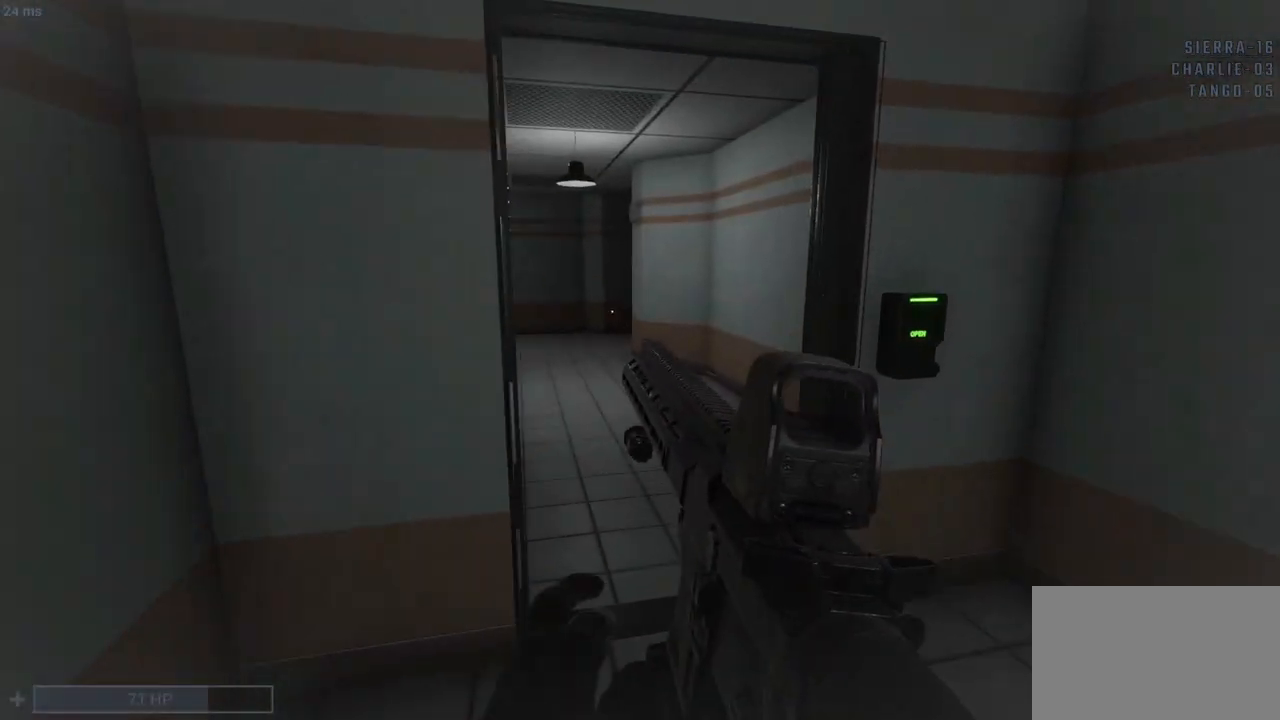
{"keys": ["d", "shift"], "mouse": [], "events": [[400, "d", "down"], [450, "w", "up"]]}
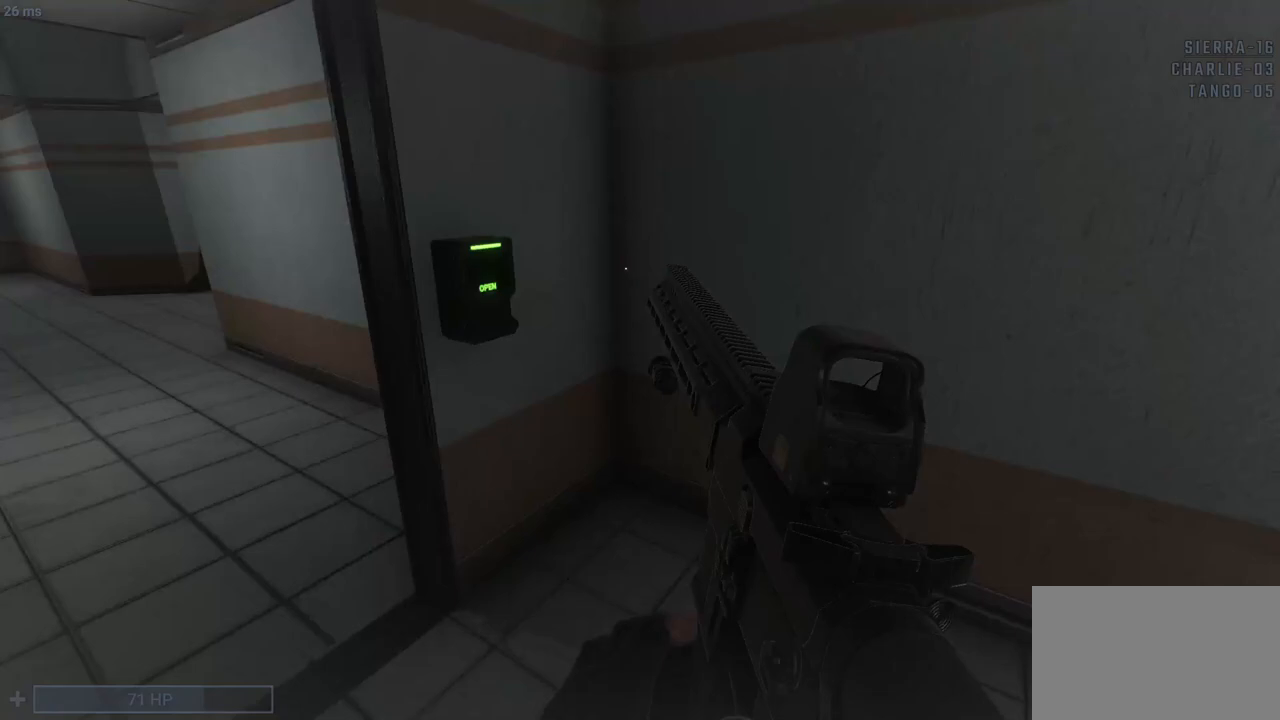
{"keys": [], "mouse": [], "events": [[33, "s", "down"], [267, "d", "up"], [417, "shift", "up"], [500, "s", "up"]]}